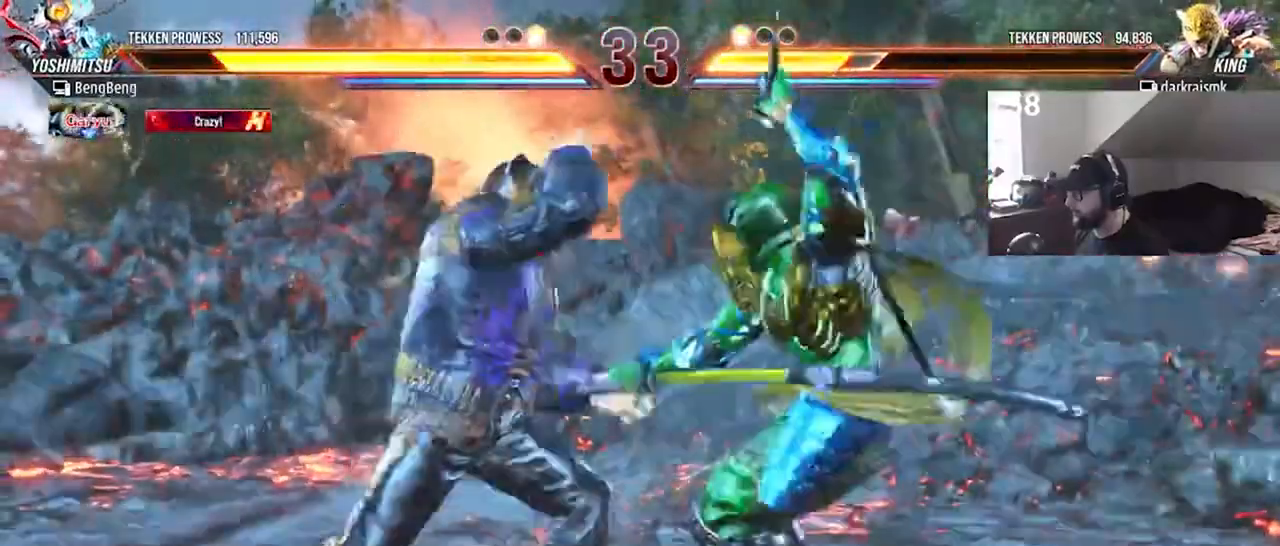
Gameplay with a controller (PlayStation layout); each line is a JSON object with the inputs held at the frame after it. "events" lists button and stick changes between this image and that frame as [ms after this image, input, new state], when the widget could be followed in between. Not read: L1 L3 R1 R3 left_stick right_stick.
{"buttons": [], "events": [[33, "CIRCLE", "down"], [100, "CIRCLE", "up"], [133, "CIRCLE", "down"], [200, "CIRCLE", "up"], [267, "CIRCLE", "down"], [333, "DPAD_DOWN", "up"], [333, "DPAD_RIGHT", "up"], [367, "CIRCLE", "up"]]}
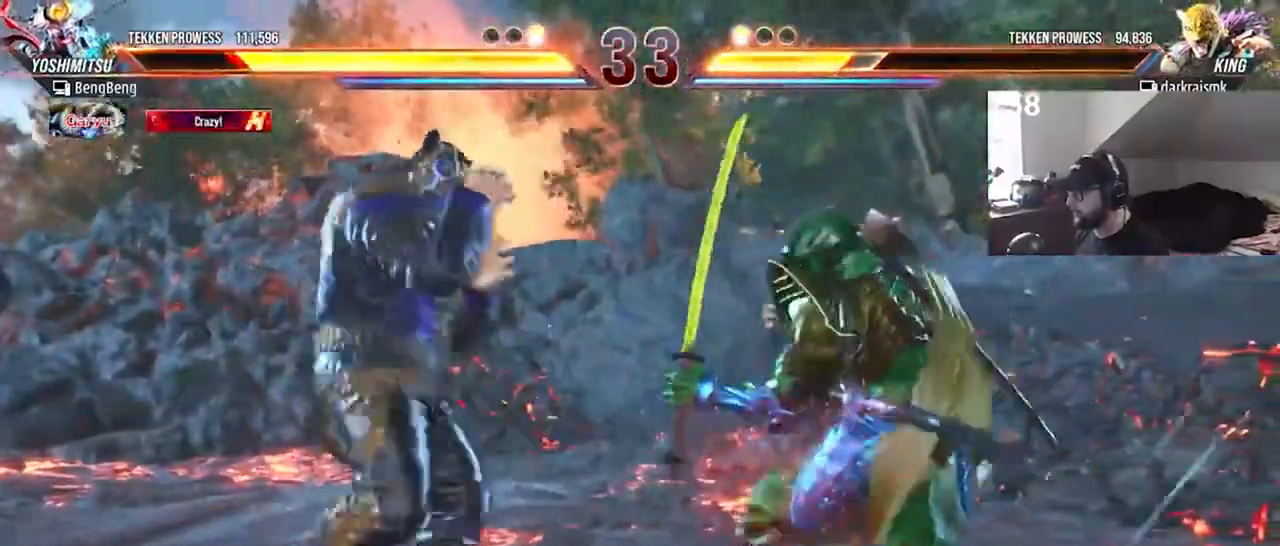
{"buttons": ["DPAD_DOWN", "DPAD_RIGHT"], "events": [[67, "SQUARE", "down"], [200, "SQUARE", "up"], [500, "DPAD_DOWN", "down"], [500, "DPAD_RIGHT", "down"]]}
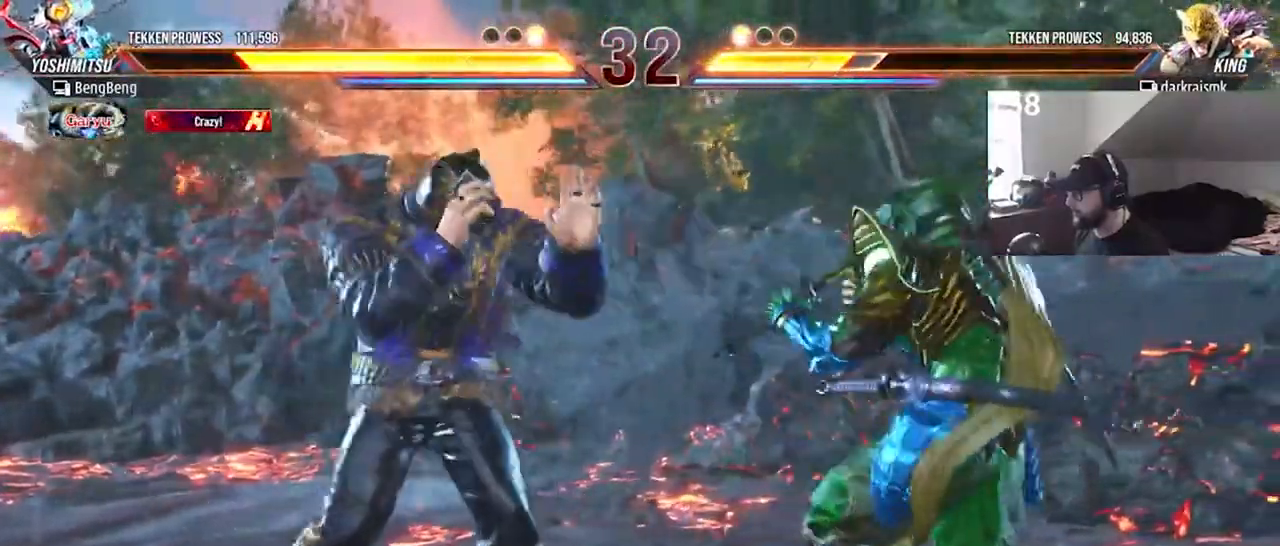
{"buttons": ["TRIANGLE", "DPAD_DOWN", "DPAD_RIGHT"], "events": [[33, "SQUARE", "down"], [133, "SQUARE", "up"], [200, "TRIANGLE", "down"], [400, "TRIANGLE", "up"], [467, "TRIANGLE", "down"]]}
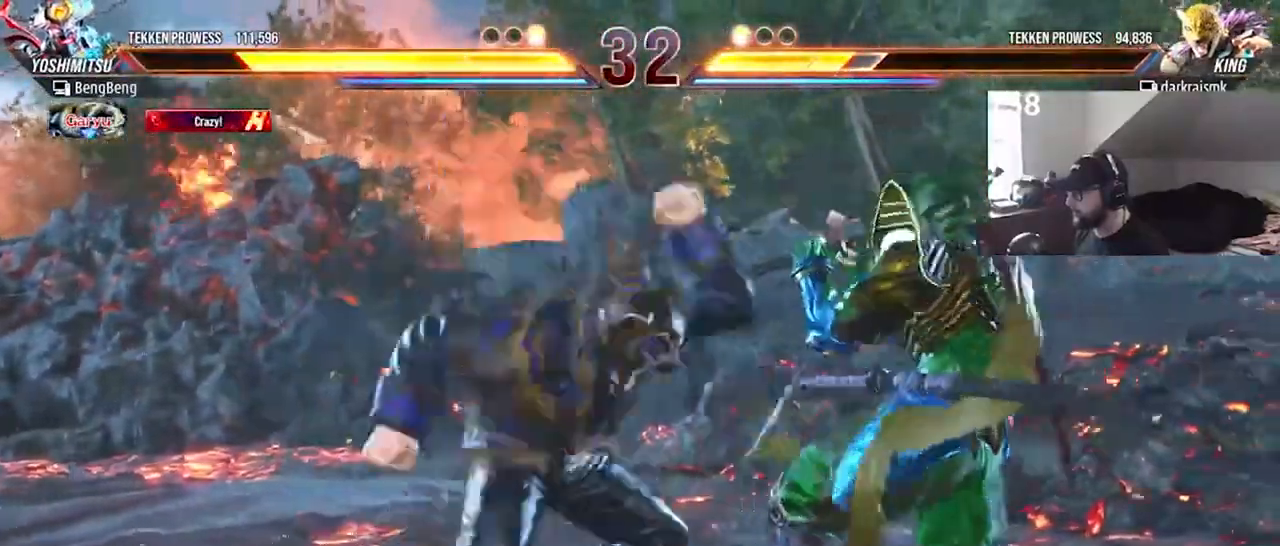
{"buttons": [], "events": [[33, "TRIANGLE", "up"], [100, "TRIANGLE", "down"], [200, "TRIANGLE", "up"], [433, "DPAD_RIGHT", "up"], [467, "DPAD_DOWN", "up"]]}
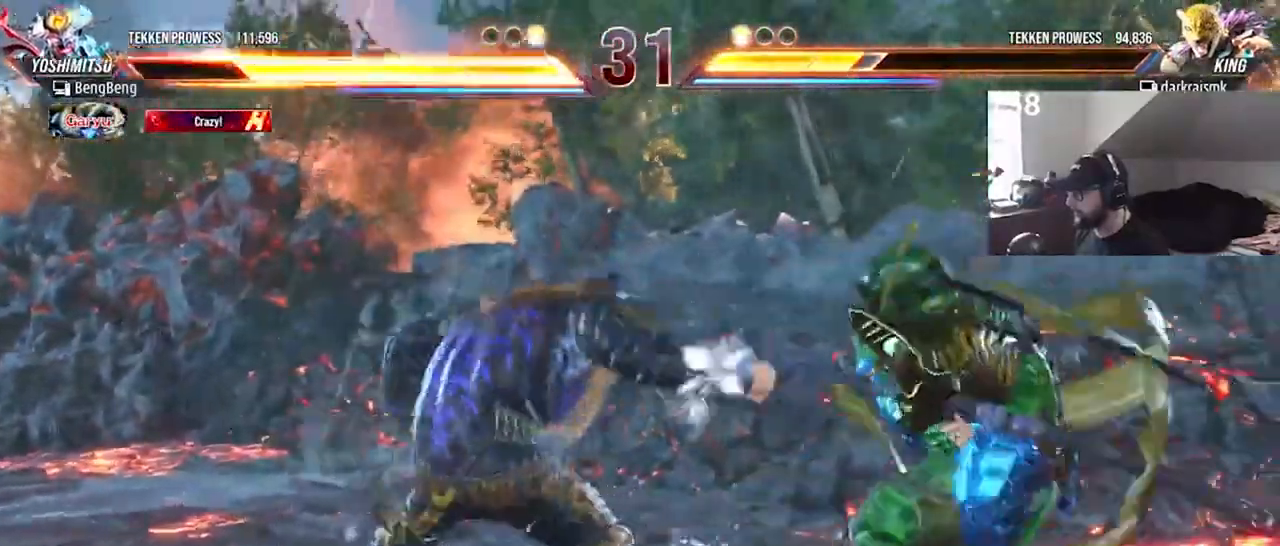
{"buttons": ["DPAD_LEFT"], "events": [[267, "DPAD_LEFT", "down"]]}
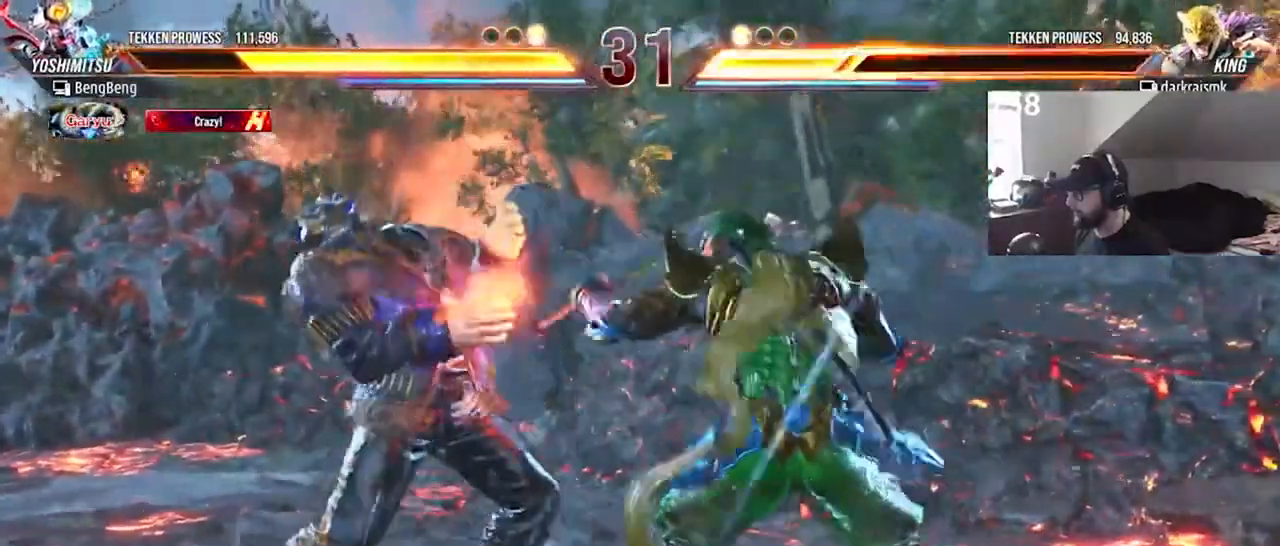
{"buttons": ["DPAD_LEFT"], "events": []}
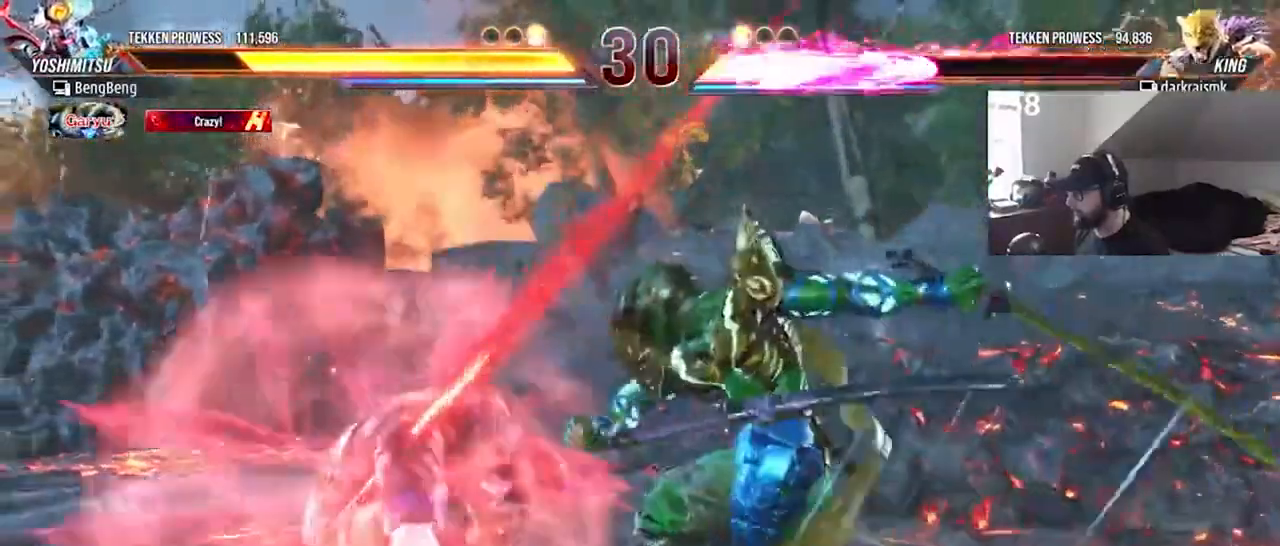
{"buttons": [], "events": [[200, "DPAD_LEFT", "up"], [267, "DPAD_LEFT", "down"], [367, "DPAD_LEFT", "up"], [400, "DPAD_LEFT", "down"], [500, "DPAD_LEFT", "up"]]}
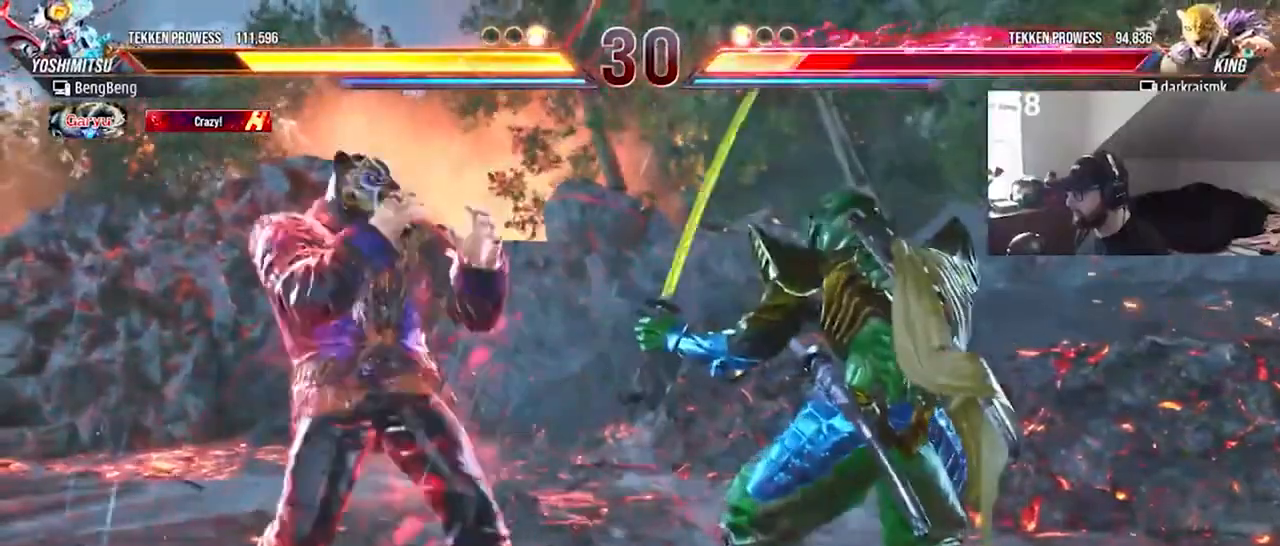
{"buttons": ["DPAD_LEFT"], "events": [[33, "DPAD_LEFT", "down"], [233, "DPAD_LEFT", "up"], [300, "DPAD_LEFT", "down"]]}
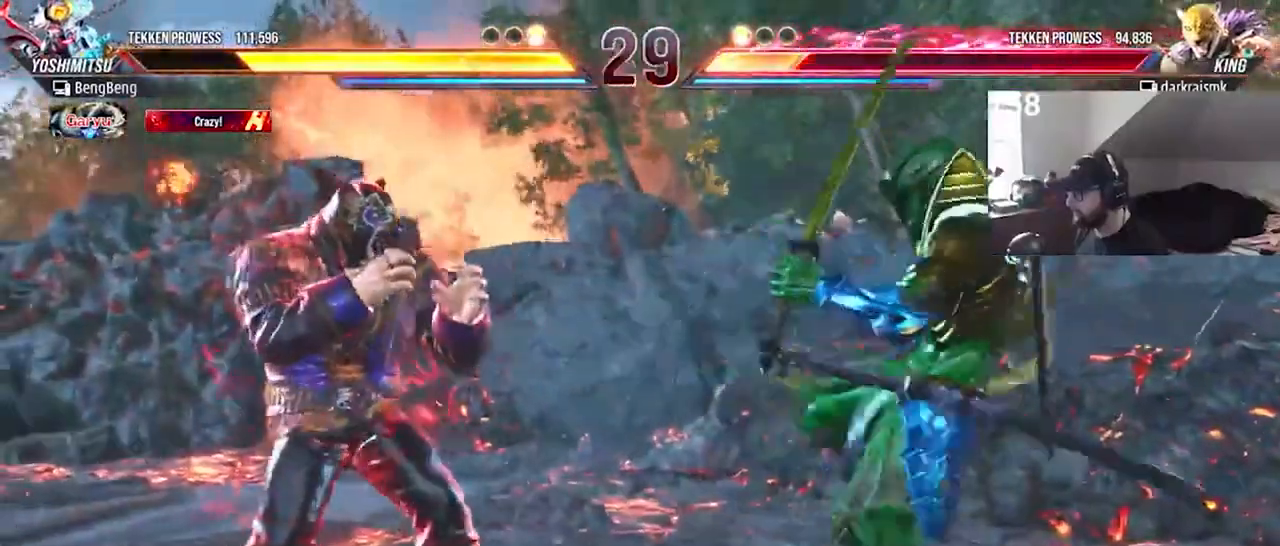
{"buttons": [], "events": [[33, "DPAD_LEFT", "up"], [133, "DPAD_LEFT", "down"], [233, "DPAD_LEFT", "up"], [300, "DPAD_DOWN", "down"], [367, "DPAD_DOWN", "up"], [433, "DPAD_DOWN", "down"], [500, "DPAD_DOWN", "up"]]}
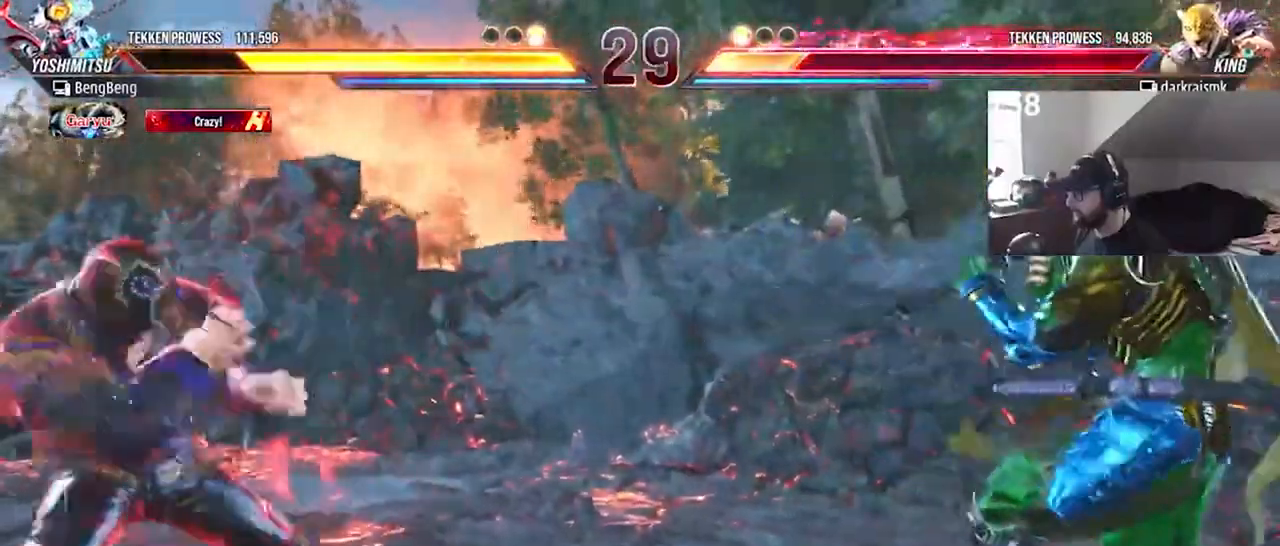
{"buttons": ["DPAD_DOWN"], "events": [[67, "DPAD_LEFT", "down"], [133, "DPAD_LEFT", "up"], [200, "DPAD_LEFT", "down"], [300, "DPAD_LEFT", "up"], [367, "DPAD_DOWN", "down"], [433, "DPAD_DOWN", "up"], [500, "DPAD_DOWN", "down"]]}
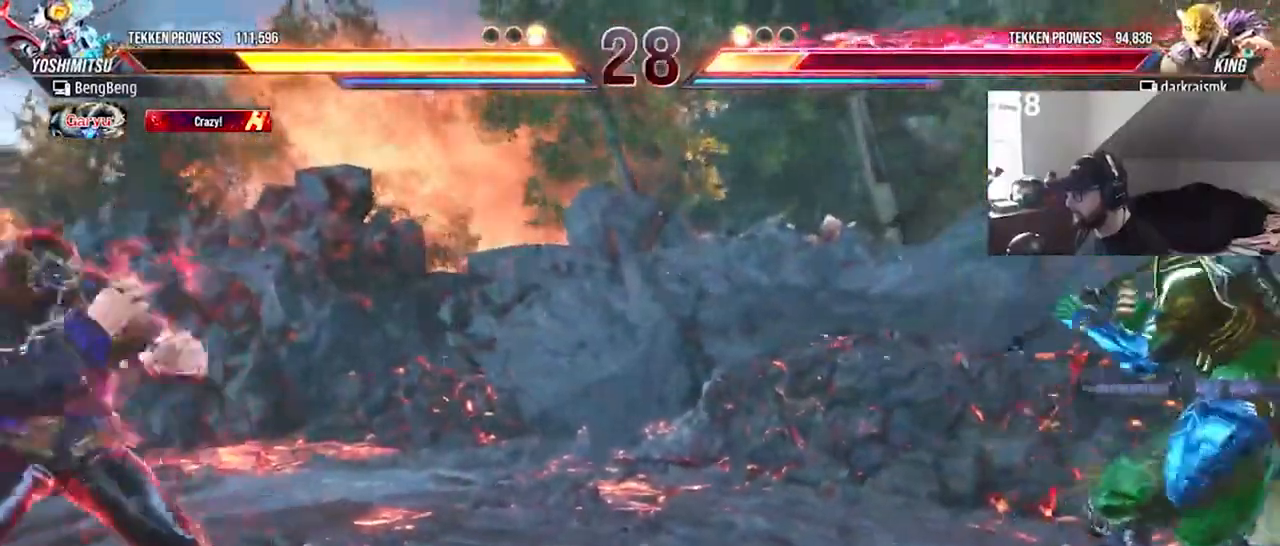
{"buttons": ["CROSS", "CIRCLE", "DPAD_LEFT"], "events": [[67, "DPAD_DOWN", "up"], [133, "DPAD_LEFT", "down"], [200, "DPAD_LEFT", "up"], [267, "DPAD_LEFT", "down"], [367, "CROSS", "down"], [400, "CIRCLE", "down"]]}
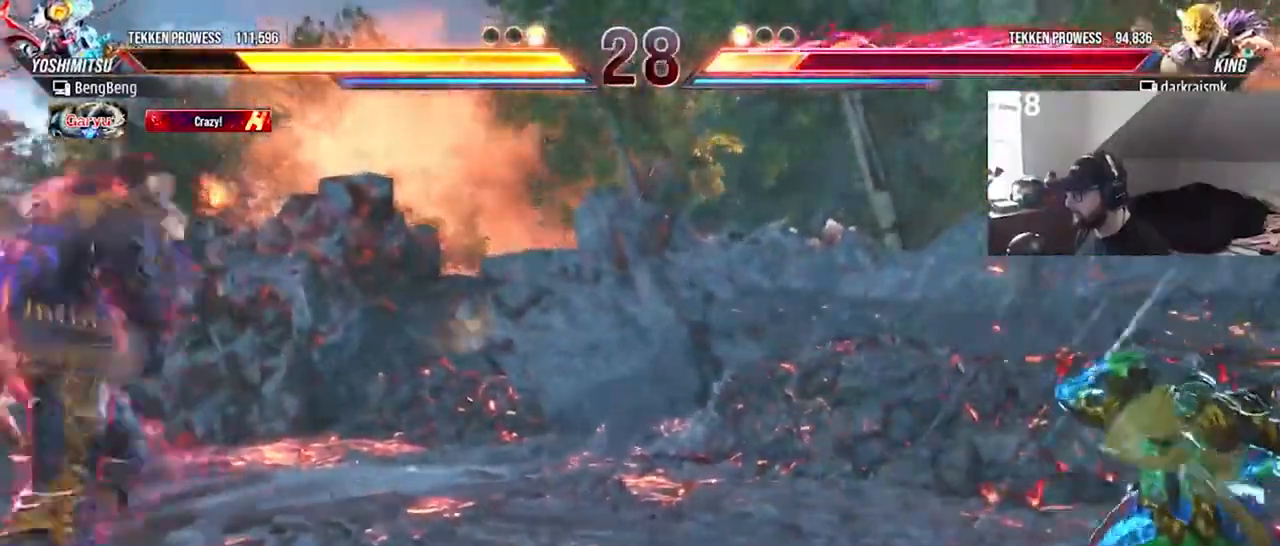
{"buttons": ["DPAD_DOWN"], "events": [[100, "DPAD_LEFT", "up"], [133, "CIRCLE", "up"], [133, "CROSS", "up"], [467, "DPAD_DOWN", "down"]]}
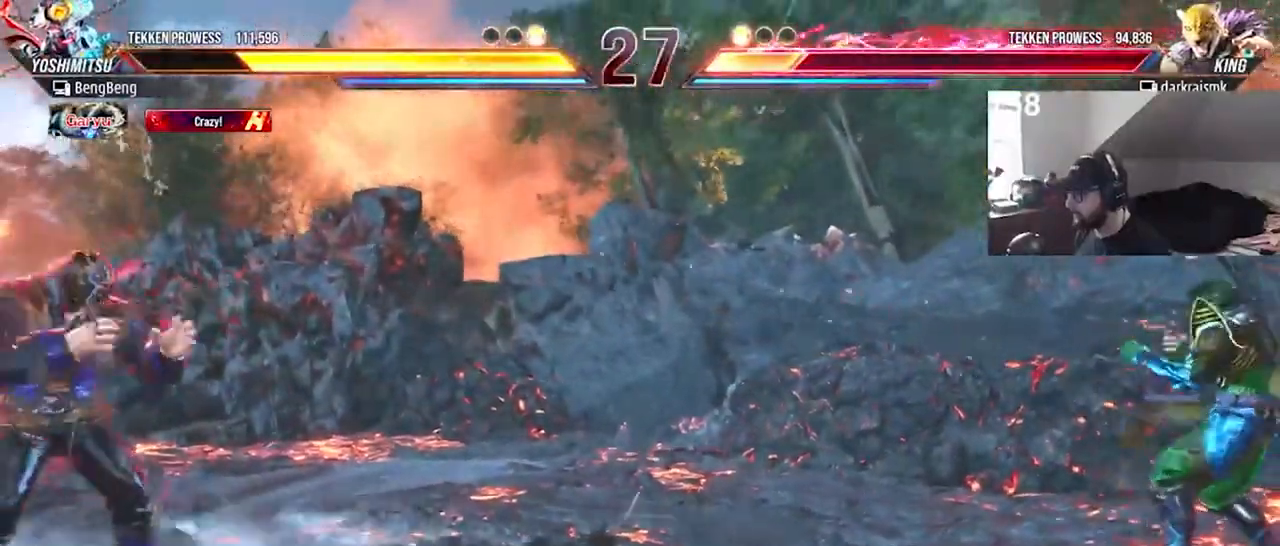
{"buttons": [], "events": [[67, "DPAD_DOWN", "up"], [267, "DPAD_LEFT", "down"], [333, "DPAD_LEFT", "up"]]}
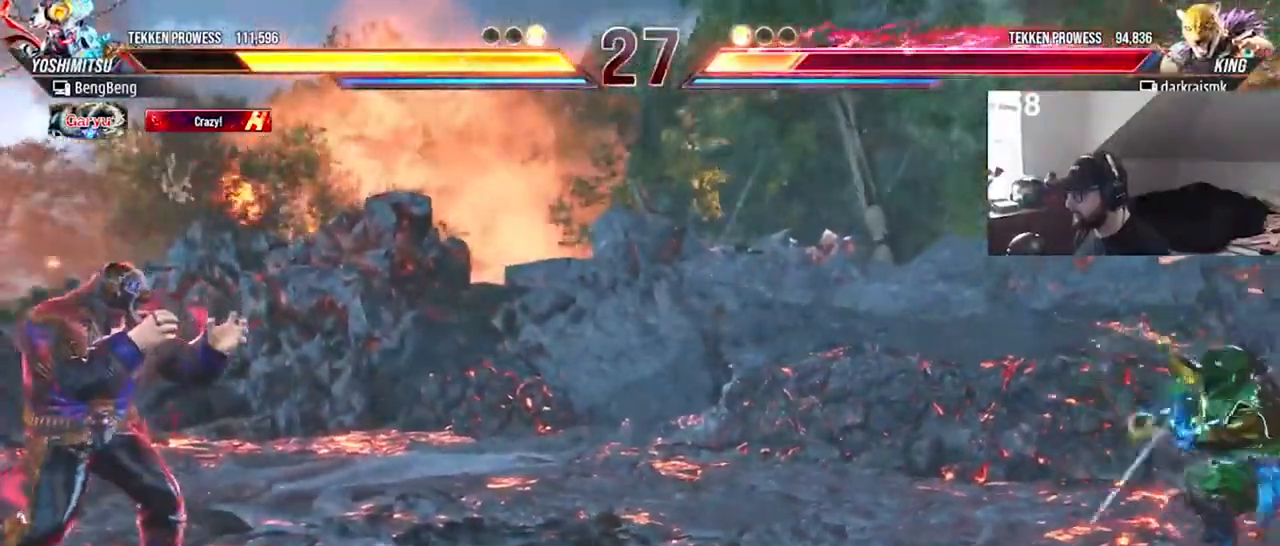
{"buttons": ["DPAD_UP"], "events": [[33, "DPAD_DOWN", "down"], [67, "DPAD_DOWN", "up"], [200, "DPAD_RIGHT", "down"], [233, "DPAD_RIGHT", "up"], [300, "DPAD_RIGHT", "down"], [400, "DPAD_RIGHT", "up"], [500, "DPAD_UP", "down"]]}
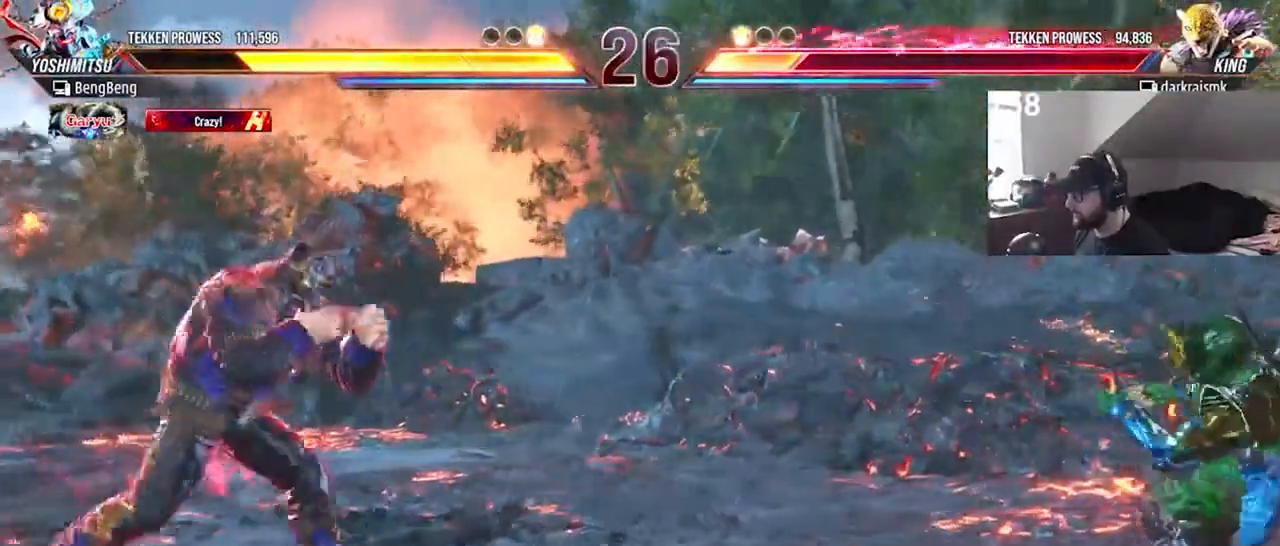
{"buttons": [], "events": [[67, "DPAD_UP", "up"], [133, "DPAD_UP", "down"], [167, "DPAD_UP", "up"], [300, "DPAD_LEFT", "down"], [367, "DPAD_LEFT", "up"], [433, "DPAD_LEFT", "down"], [500, "DPAD_LEFT", "up"]]}
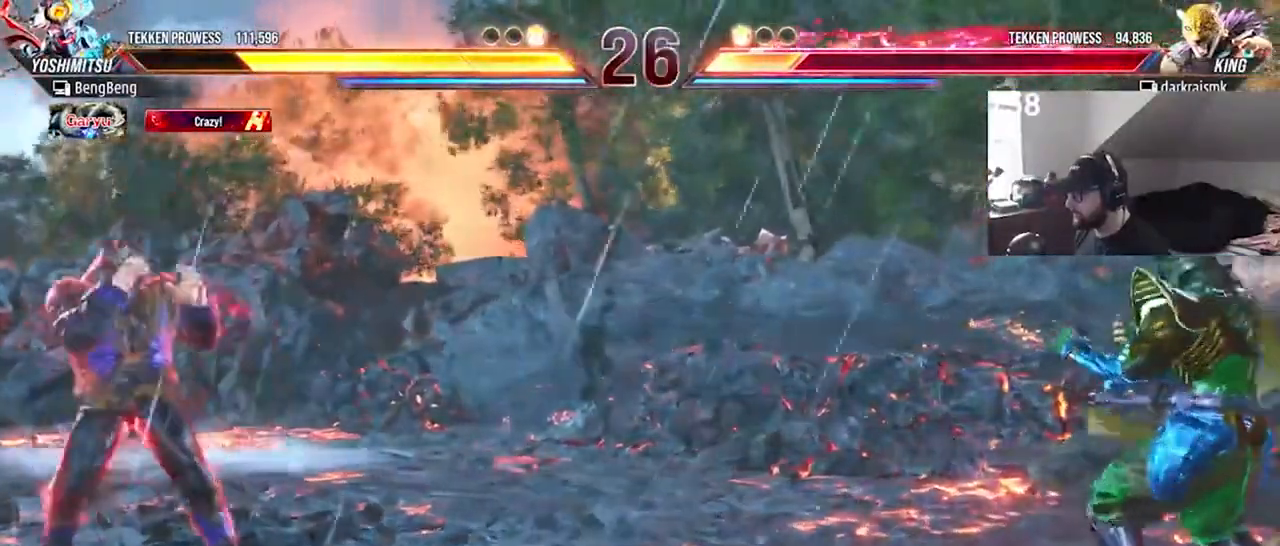
{"buttons": ["DPAD_LEFT"], "events": [[67, "DPAD_DOWN", "down"], [167, "DPAD_DOWN", "up"], [233, "DPAD_DOWN", "down"], [300, "DPAD_DOWN", "up"], [367, "DPAD_LEFT", "down"], [433, "DPAD_LEFT", "up"], [500, "DPAD_LEFT", "down"]]}
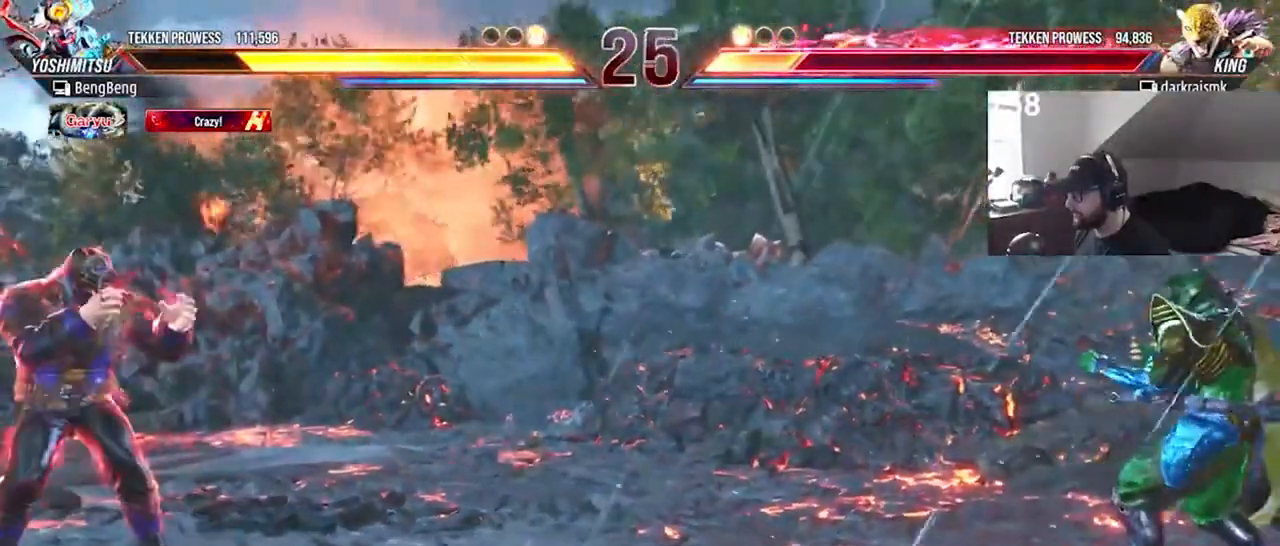
{"buttons": [], "events": [[67, "DPAD_LEFT", "up"], [167, "DPAD_RIGHT", "down"], [200, "DPAD_RIGHT", "up"], [267, "DPAD_RIGHT", "down"], [367, "DPAD_RIGHT", "up"], [433, "DPAD_DOWN", "down"], [500, "DPAD_DOWN", "up"]]}
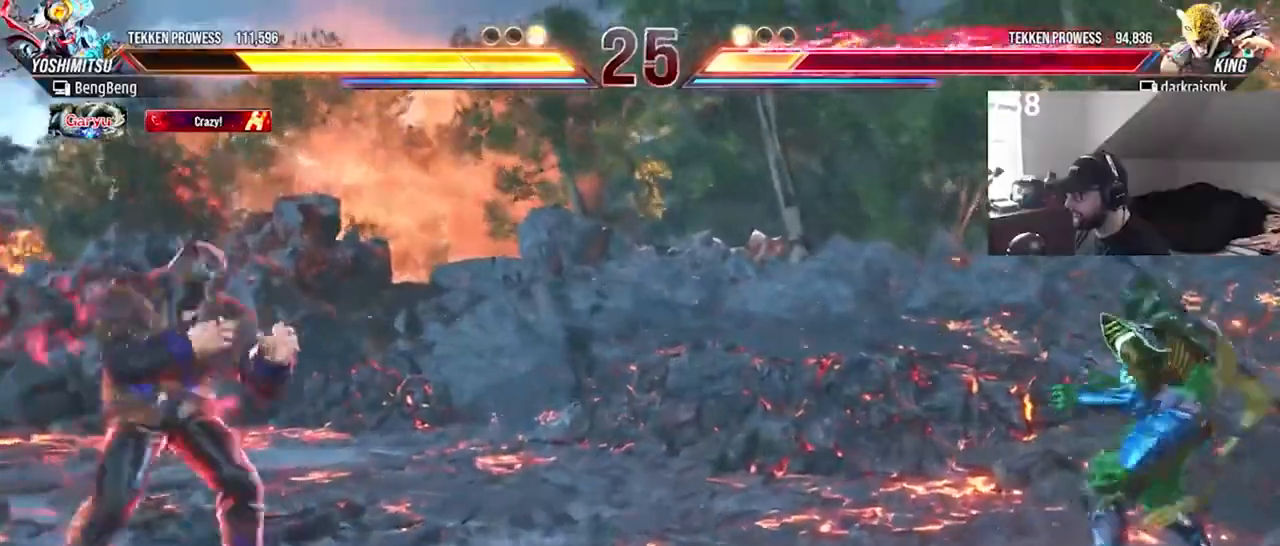
{"buttons": [], "events": [[100, "DPAD_DOWN", "down"], [100, "DPAD_LEFT", "down"], [133, "DPAD_DOWN", "up"], [167, "DPAD_LEFT", "up"], [233, "DPAD_LEFT", "down"], [300, "DPAD_LEFT", "up"], [433, "DPAD_RIGHT", "down"], [467, "DPAD_RIGHT", "up"]]}
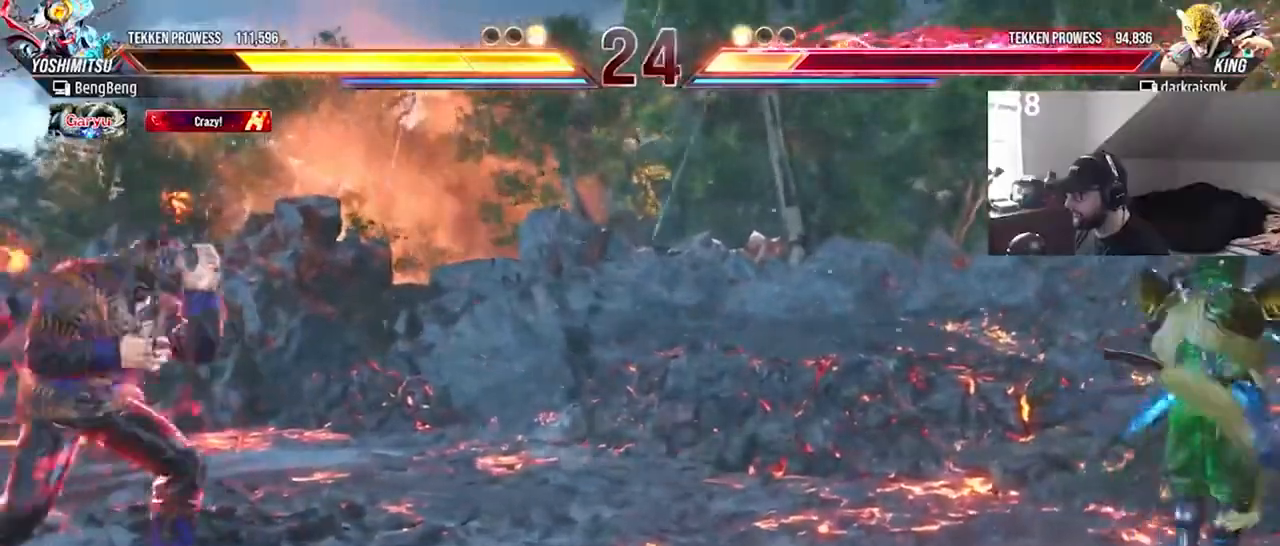
{"buttons": ["DPAD_RIGHT"], "events": [[33, "DPAD_RIGHT", "down"], [100, "DPAD_RIGHT", "up"], [167, "DPAD_RIGHT", "down"]]}
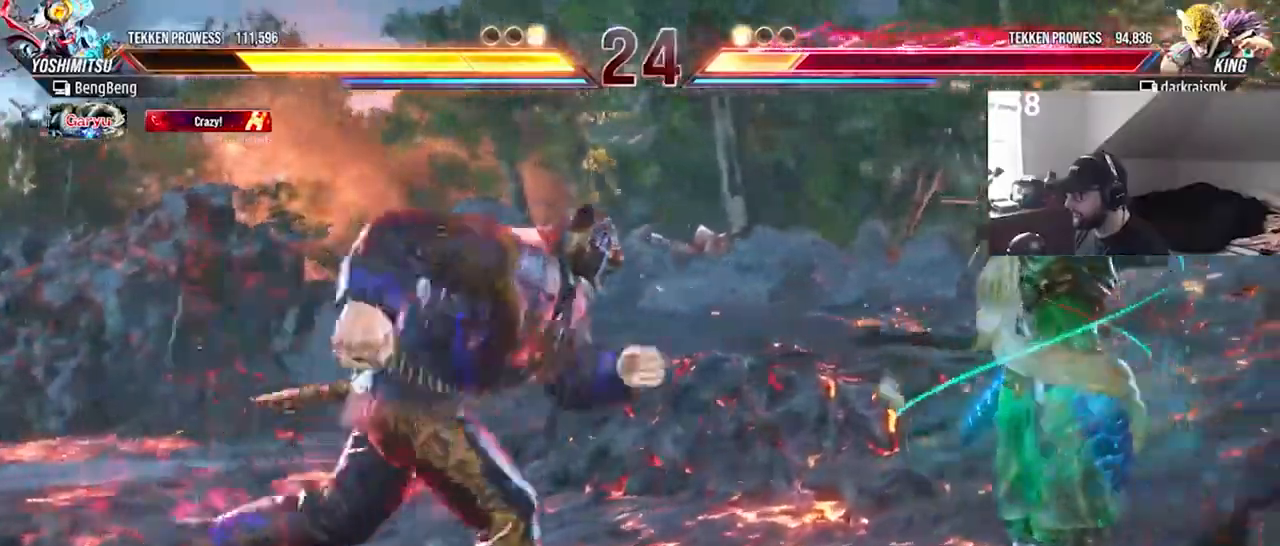
{"buttons": [], "events": [[33, "CIRCLE", "down"], [100, "CIRCLE", "up"], [200, "DPAD_RIGHT", "up"]]}
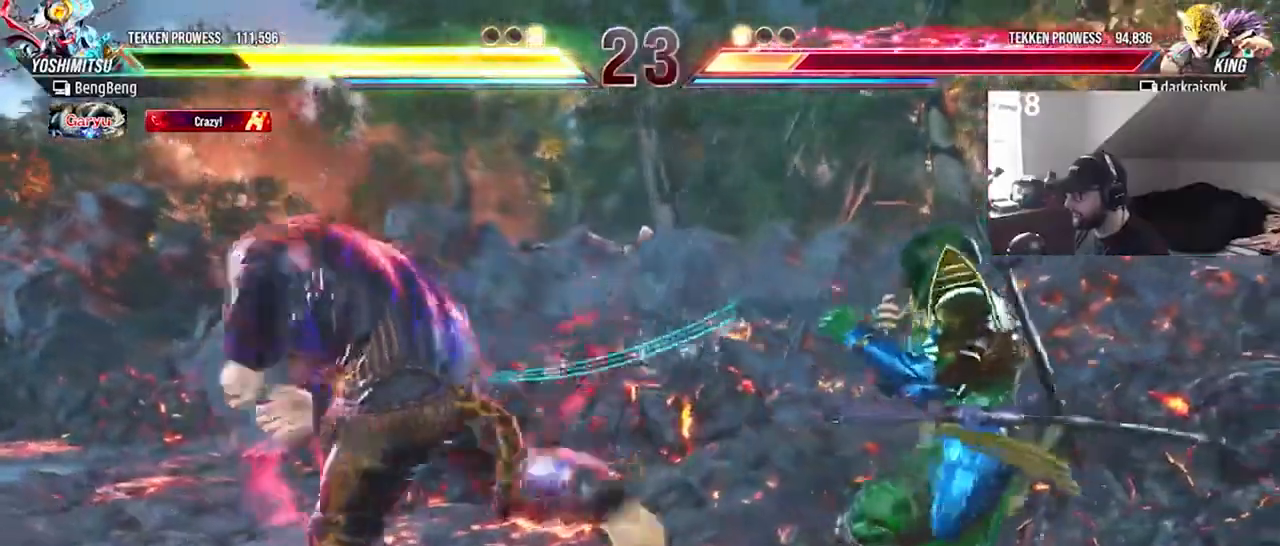
{"buttons": ["DPAD_LEFT"], "events": [[133, "DPAD_LEFT", "down"]]}
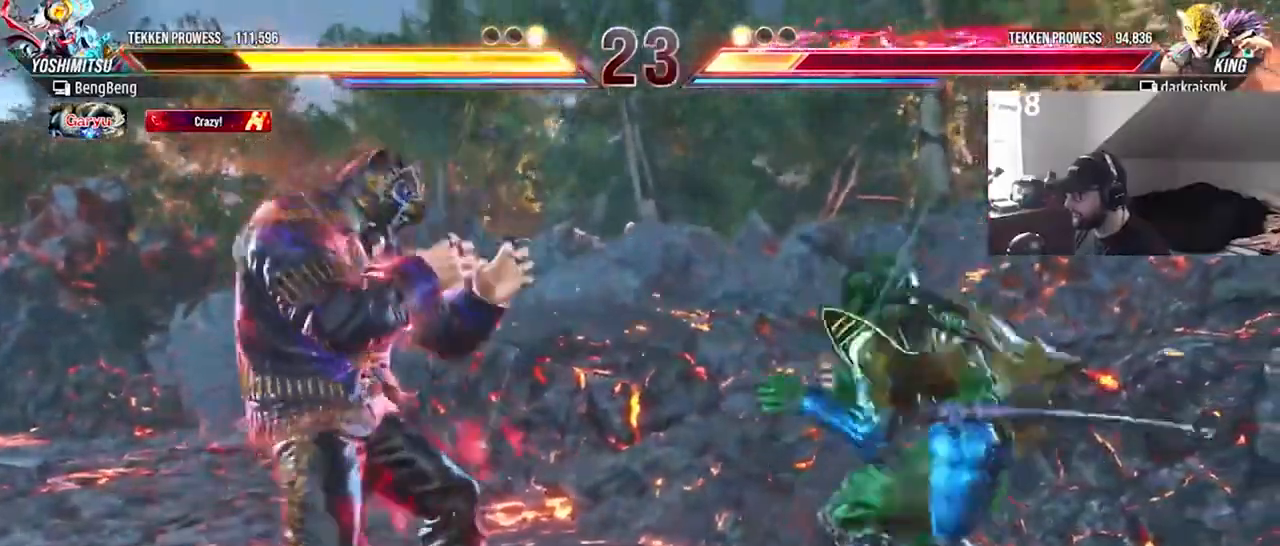
{"buttons": [], "events": [[367, "DPAD_LEFT", "up"], [467, "DPAD_LEFT", "down"], [500, "DPAD_LEFT", "up"]]}
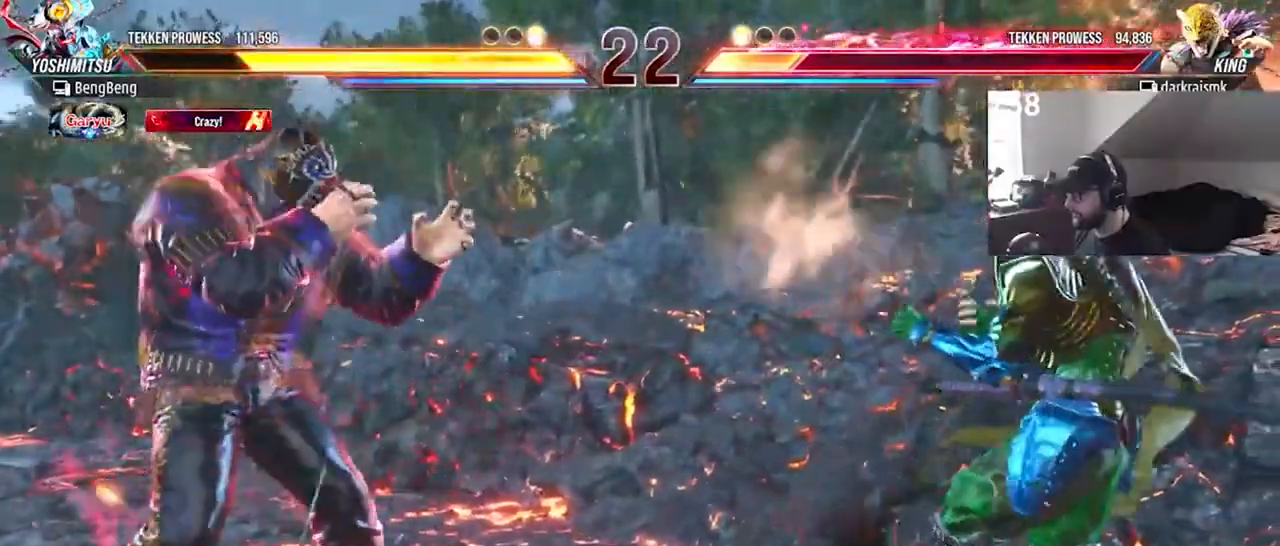
{"buttons": ["CIRCLE", "DPAD_RIGHT"], "events": [[67, "DPAD_LEFT", "down"], [167, "DPAD_LEFT", "up"], [233, "DPAD_RIGHT", "down"], [300, "DPAD_RIGHT", "up"], [367, "DPAD_RIGHT", "down"], [433, "CIRCLE", "down"]]}
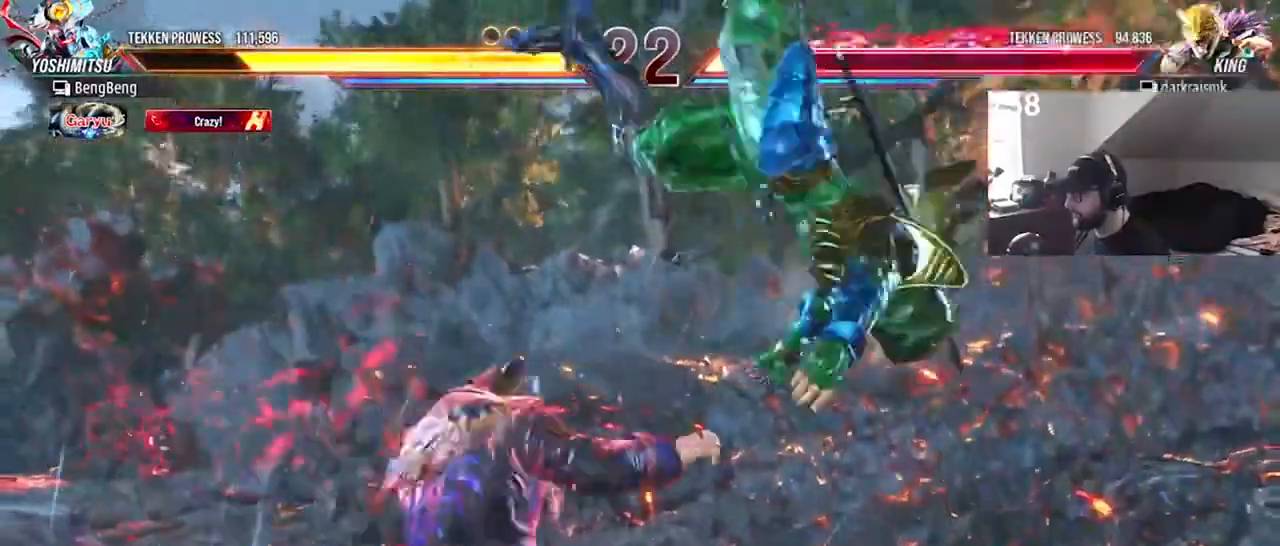
{"buttons": [], "events": [[33, "CIRCLE", "up"], [233, "DPAD_RIGHT", "up"]]}
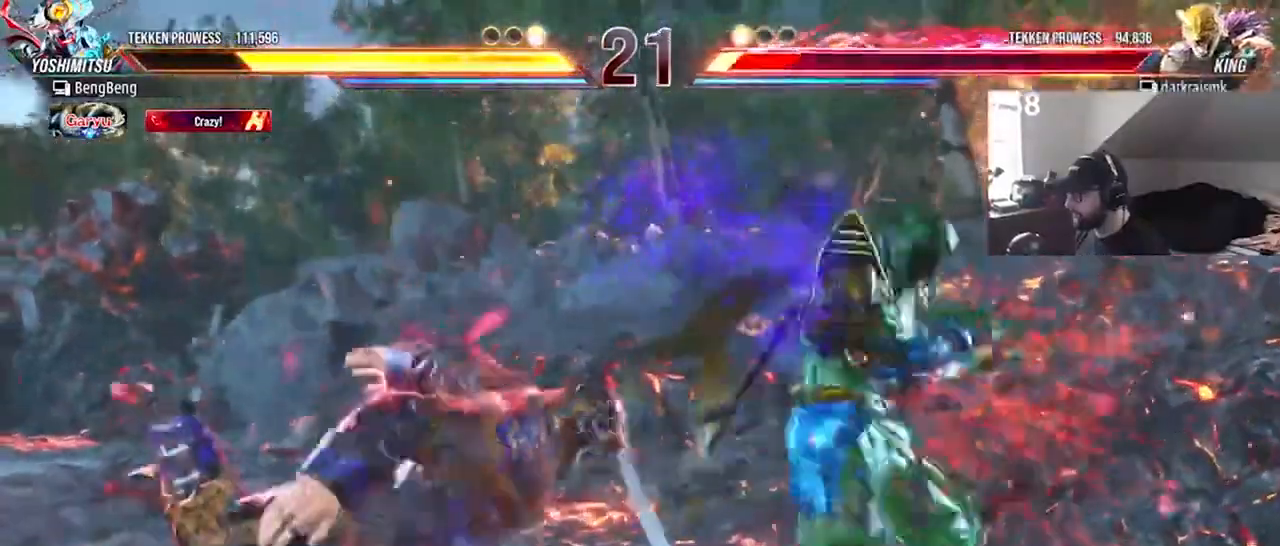
{"buttons": ["DPAD_DOWN", "DPAD_LEFT"], "events": [[33, "DPAD_LEFT", "down"], [200, "DPAD_DOWN", "down"]]}
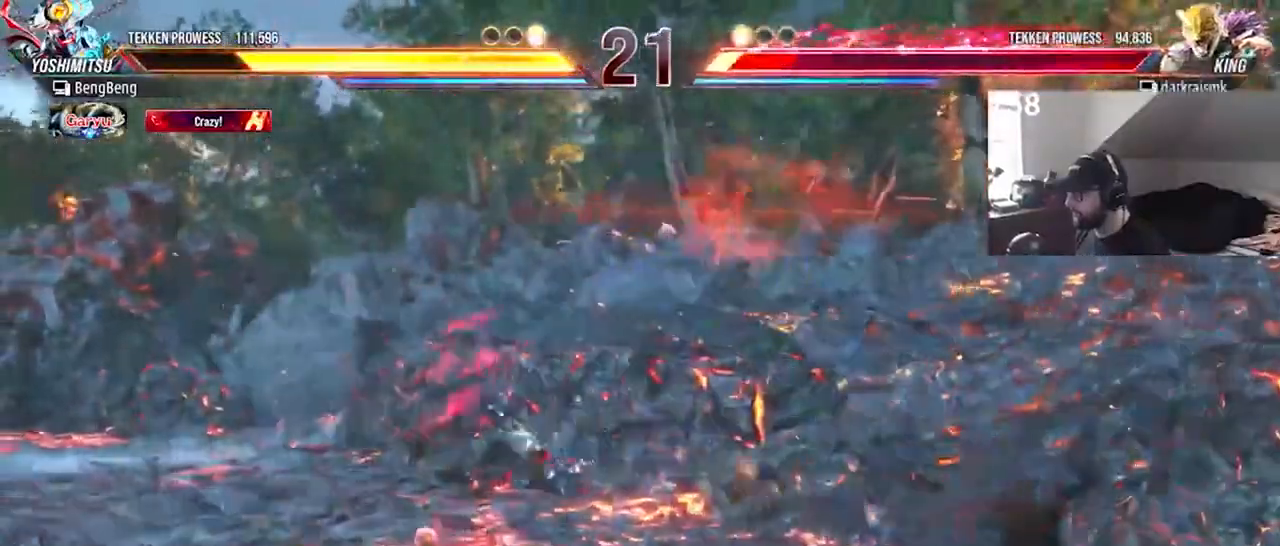
{"buttons": ["DPAD_LEFT"], "events": [[500, "DPAD_DOWN", "up"]]}
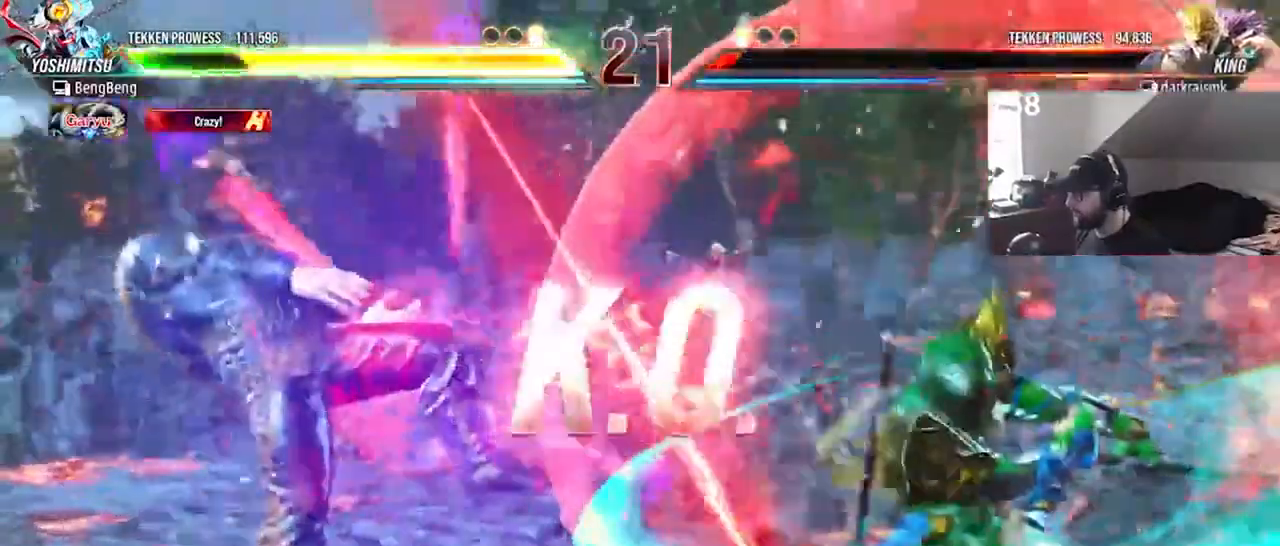
{"buttons": [], "events": [[33, "DPAD_LEFT", "up"], [167, "DPAD_DOWN", "down"], [300, "DPAD_DOWN", "up"]]}
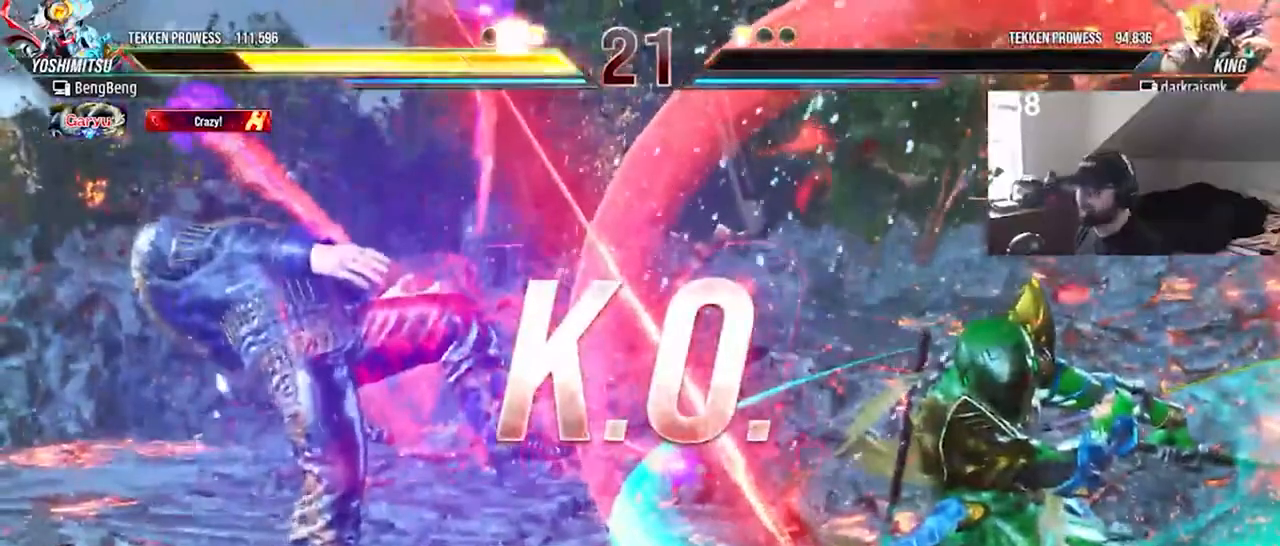
{"buttons": [], "events": []}
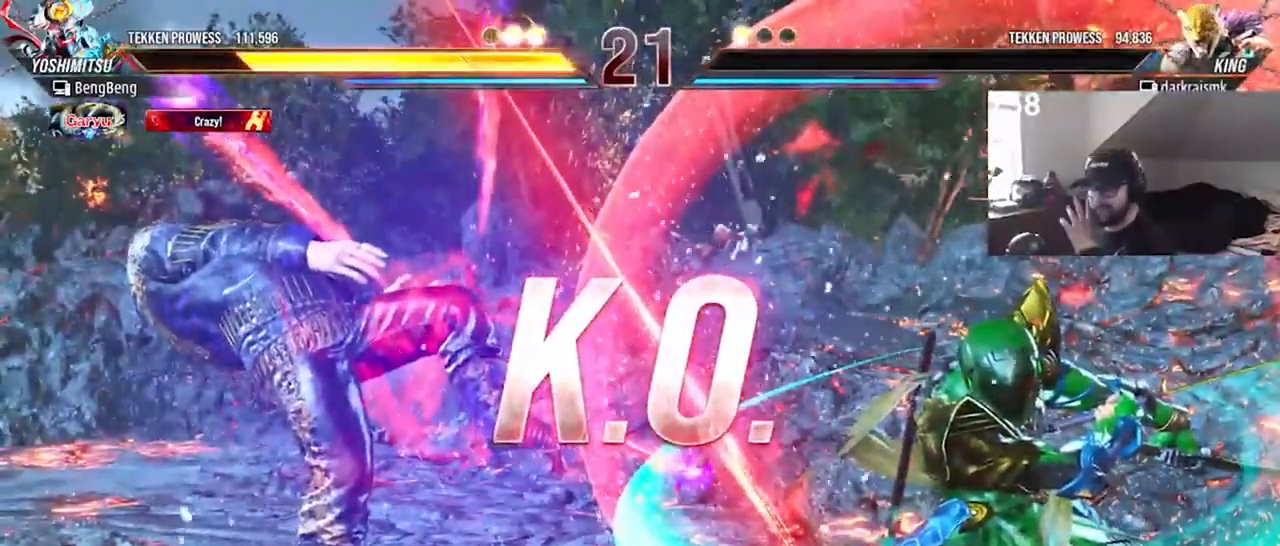
{"buttons": [], "events": []}